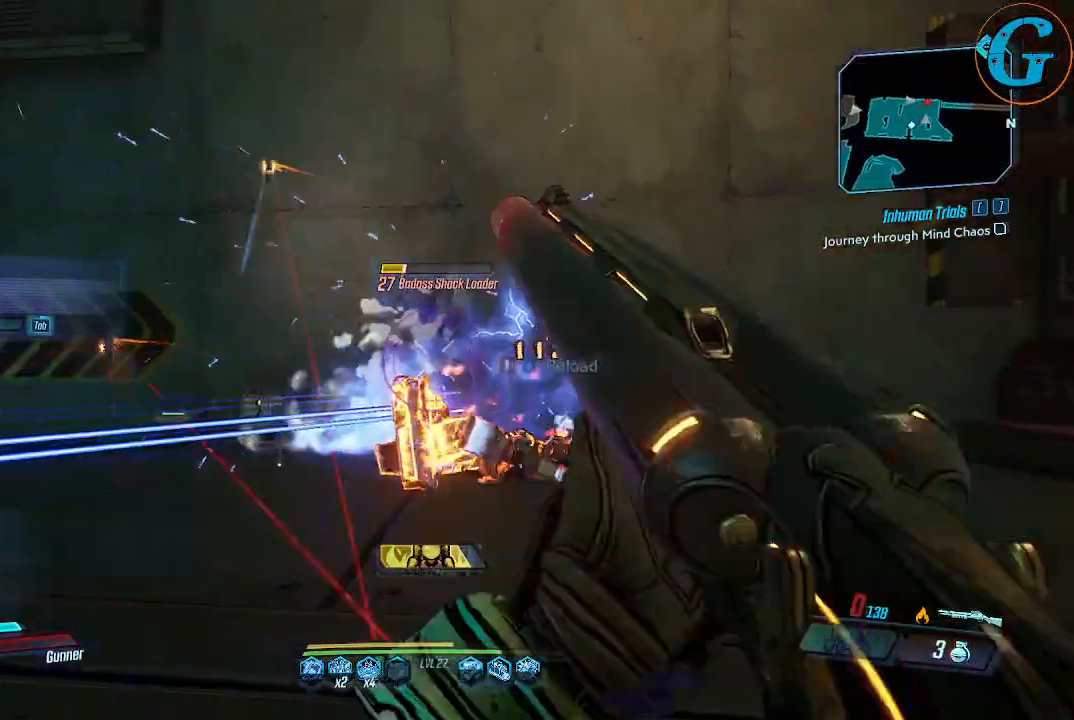
Gameplay with keyboard and mouse; each line is a JSON object with the keys and mouse buttons held at the frame after it. "events" lists presses ("down") and releases ("up") of "1", "2", "3", "4", "5", "a", "alt", "c", "caps_lock", "ctrl", "d", "e", "f", "g", "q", "r", "s", "shift", "space", "t", "tab", "v", "w", "x", "z", "mouse_left", "mouse_wheel" and "mouse_right" between this image and that frame as [ms after this image, input, new state], when the widget could be followed in between. "mouse_left", "mouse_wheel", "mouse_right" = the "left", "wheel", "right" buttons of the "mouse" list. No other keys are recorded. "wheel" means that the mouse wheel is clicked or scrolled. Not read: mouse_move.
{"keys": ["s"], "mouse": [], "events": []}
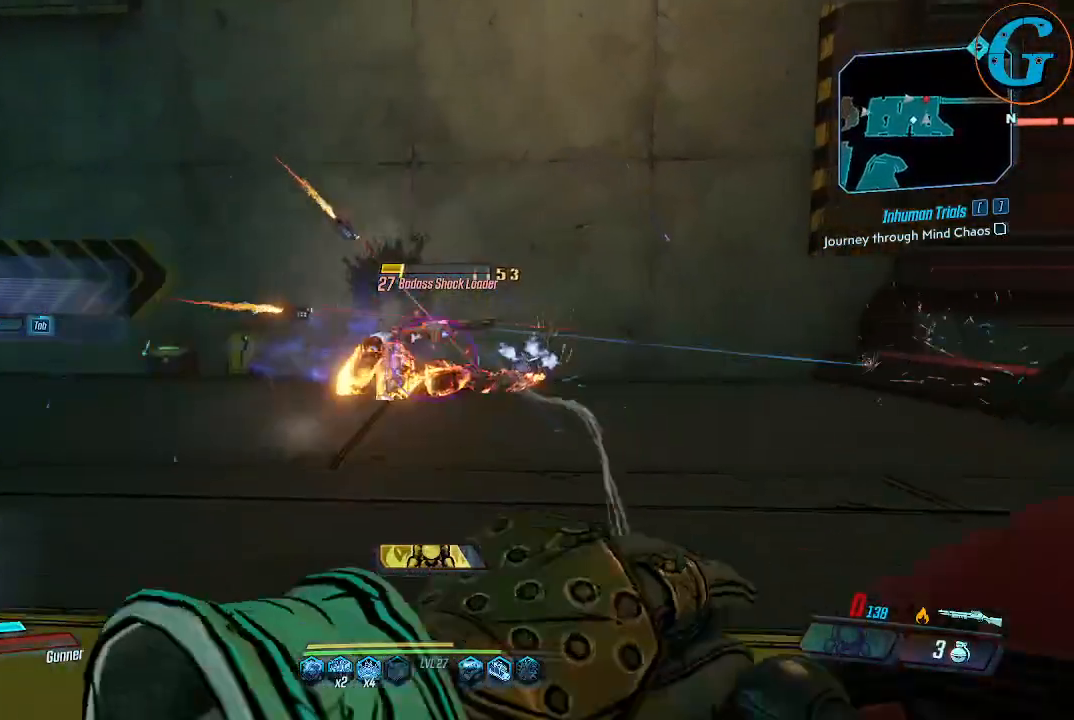
{"keys": ["s"], "mouse": [], "events": [[200, "a", "down"], [484, "a", "up"]]}
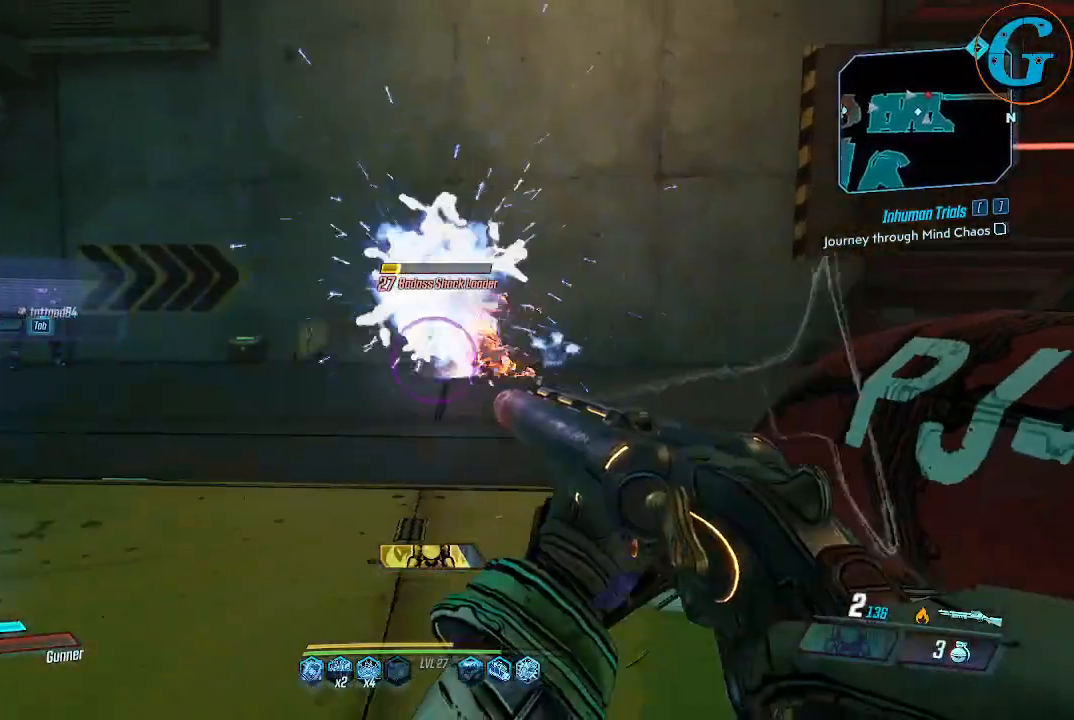
{"keys": ["a", "w"], "mouse": [], "events": [[34, "s", "up"], [367, "w", "down"], [500, "a", "down"]]}
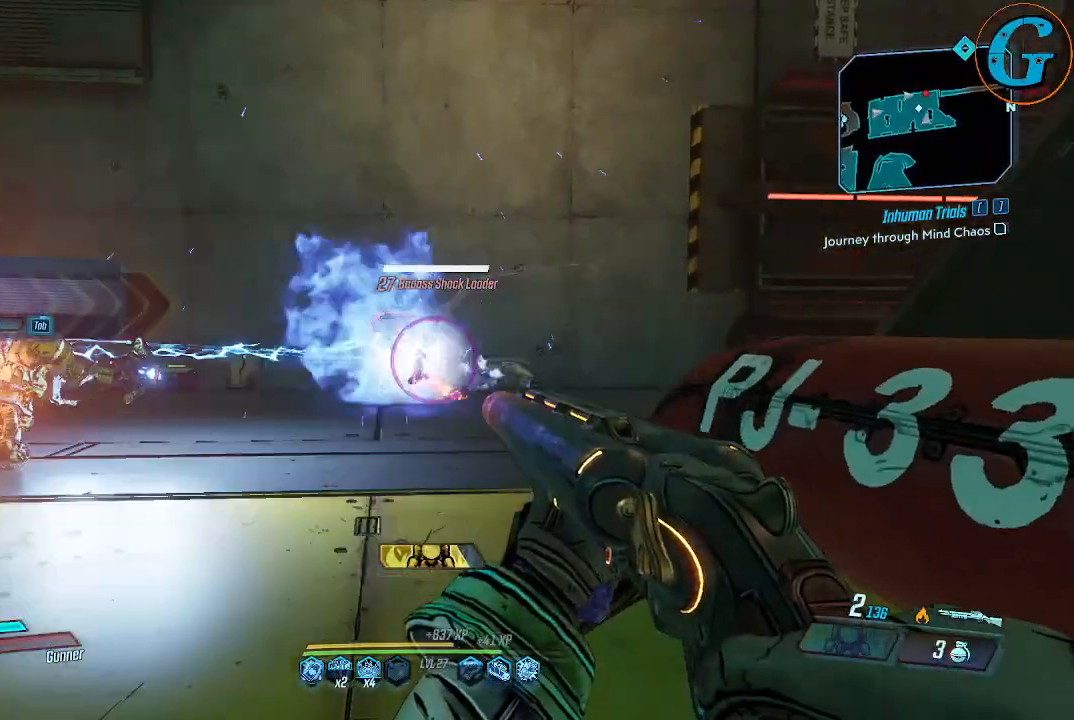
{"keys": ["a", "w"], "mouse": [], "events": []}
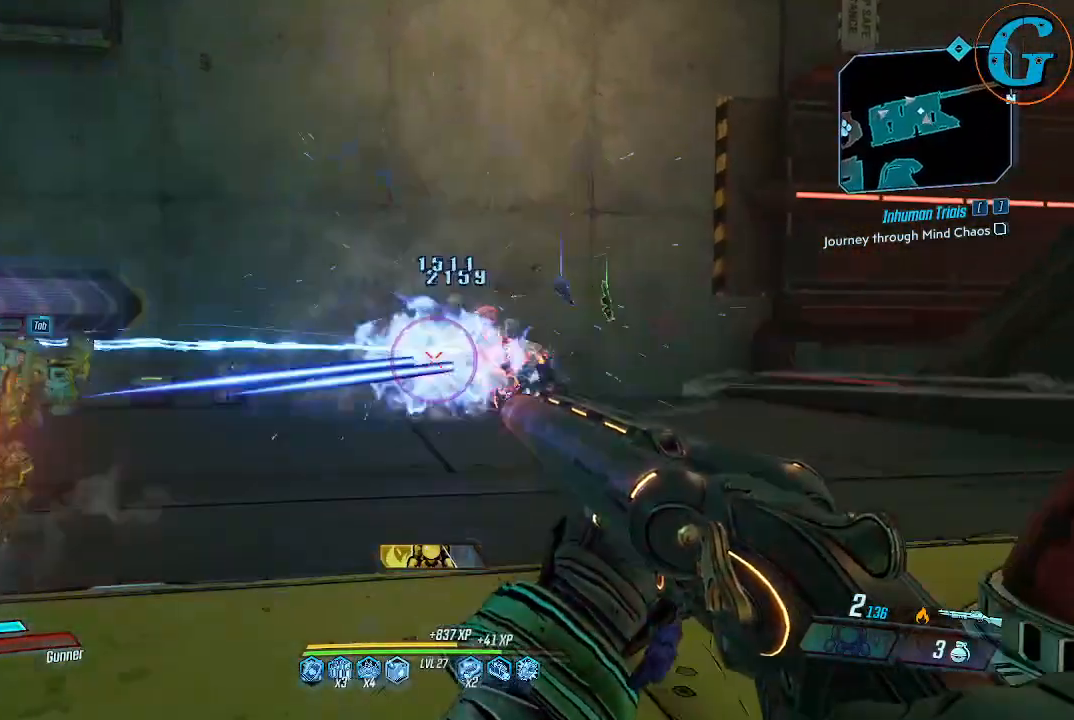
{"keys": ["w"], "mouse": [], "events": [[67, "w", "up"], [200, "a", "up"], [434, "w", "down"]]}
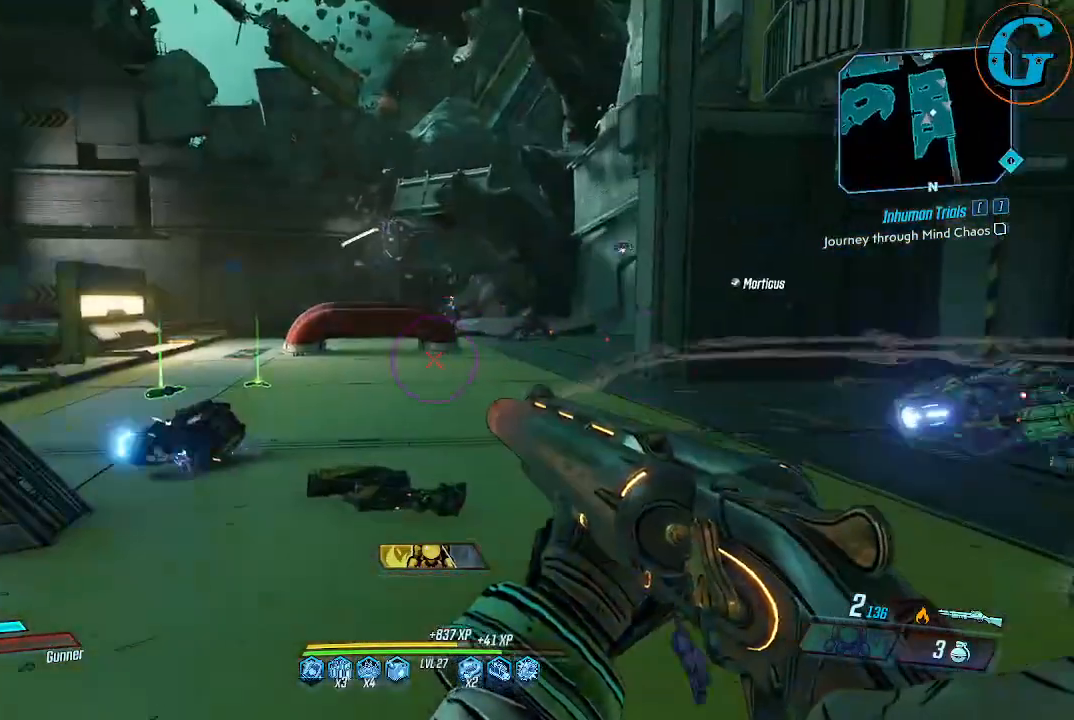
{"keys": ["w"], "mouse": [], "events": []}
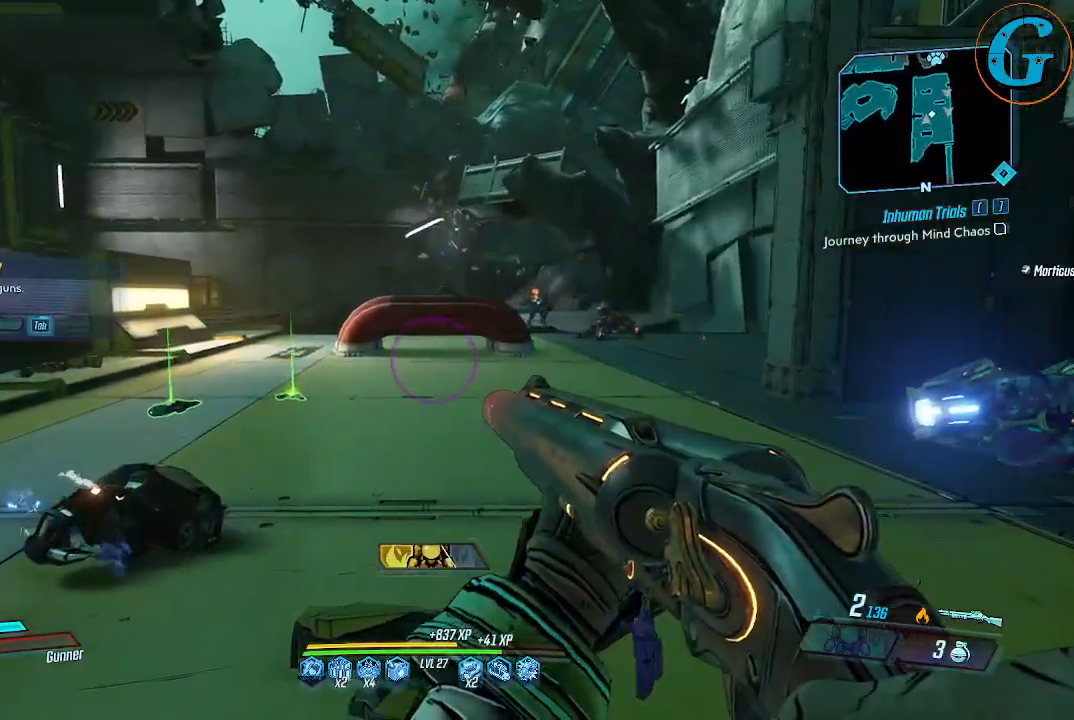
{"keys": ["w"], "mouse": [], "events": []}
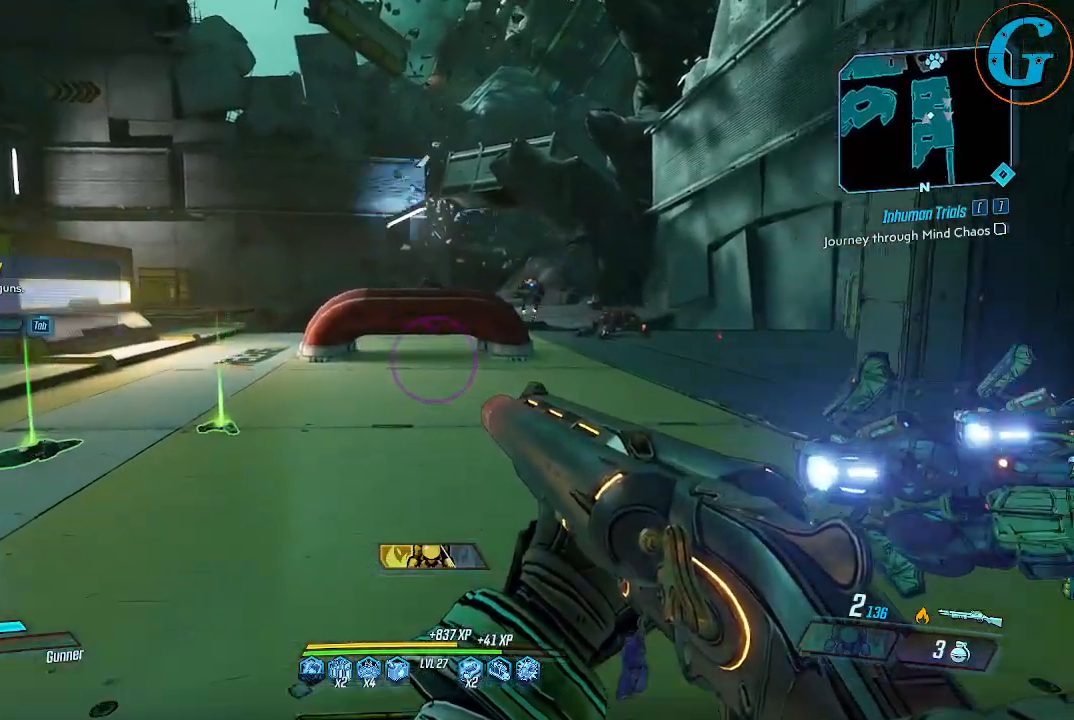
{"keys": ["w"], "mouse": [], "events": [[117, "a", "down"], [434, "a", "up"]]}
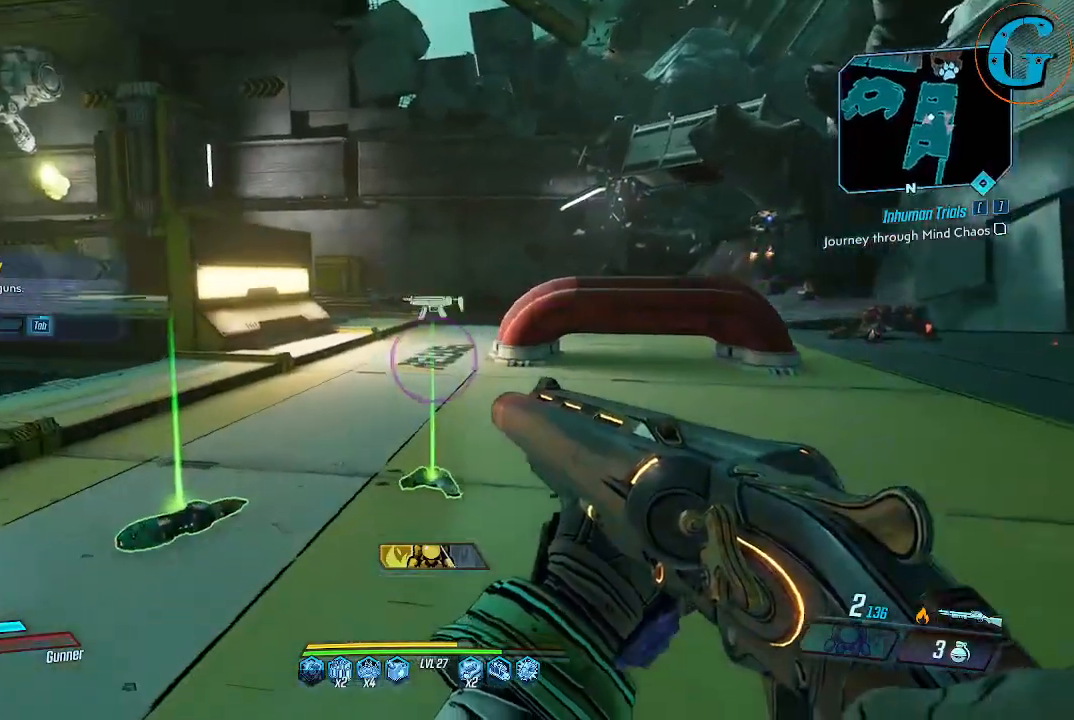
{"keys": [], "mouse": [], "events": [[84, "shift", "down"], [367, "shift", "up"], [367, "w", "up"]]}
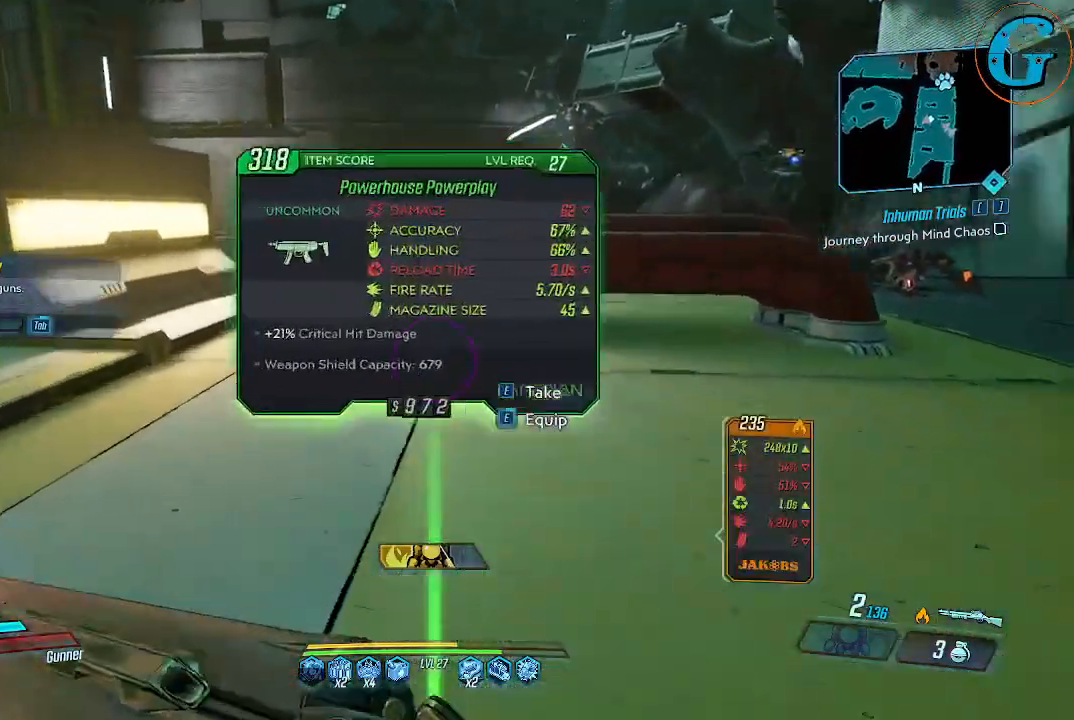
{"keys": ["a", "w"], "mouse": [], "events": [[50, "a", "down"], [367, "w", "down"]]}
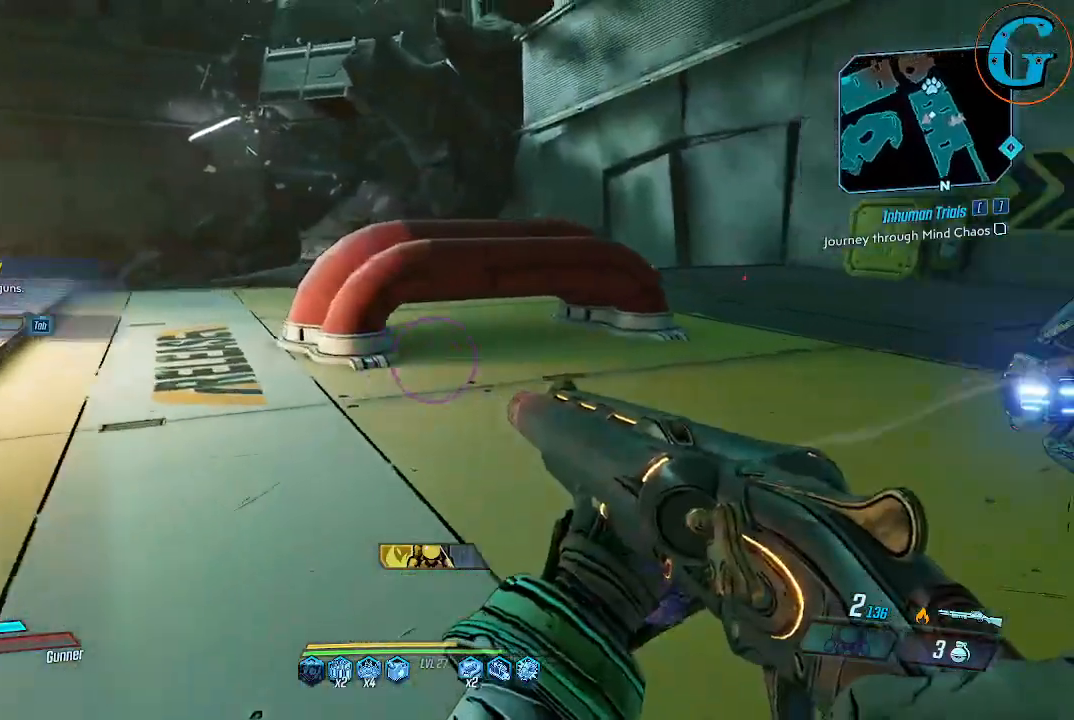
{"keys": [], "mouse": [], "events": [[300, "w", "up"], [400, "a", "up"]]}
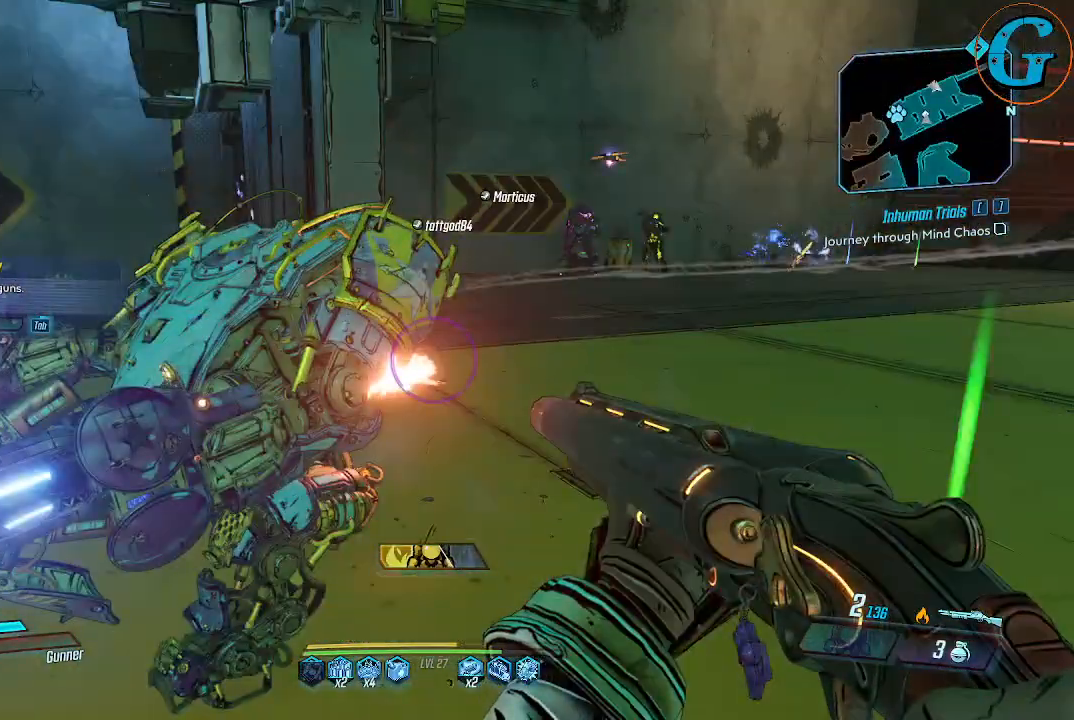
{"keys": ["w"], "mouse": [], "events": [[367, "w", "down"]]}
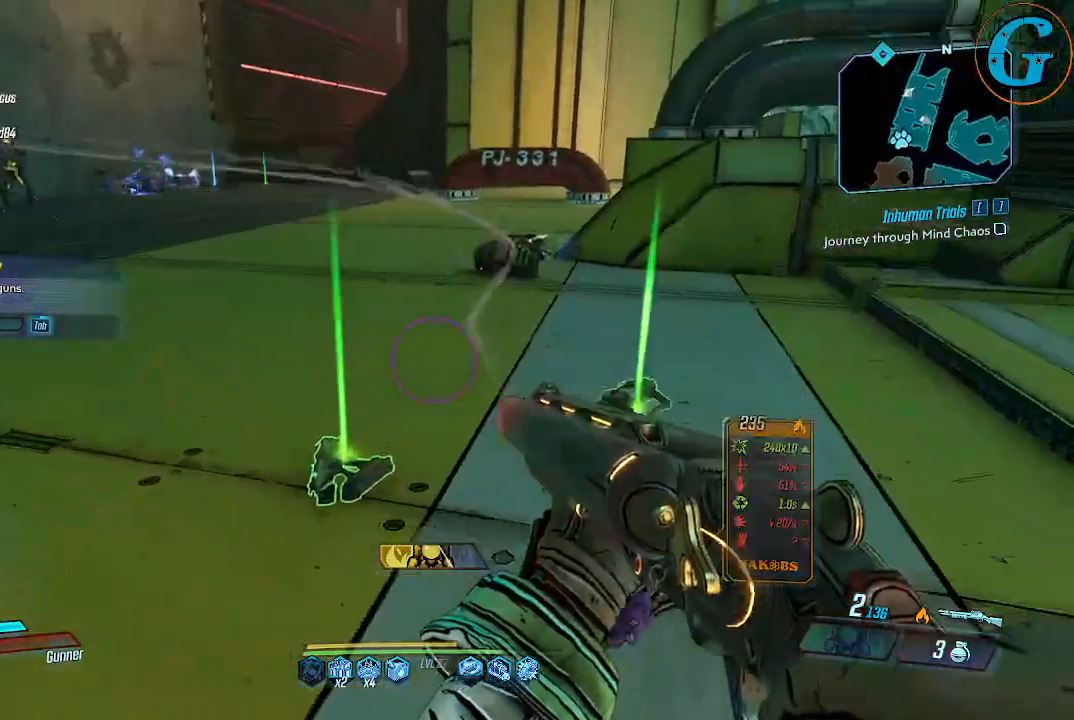
{"keys": [], "mouse": [], "events": [[50, "w", "up"]]}
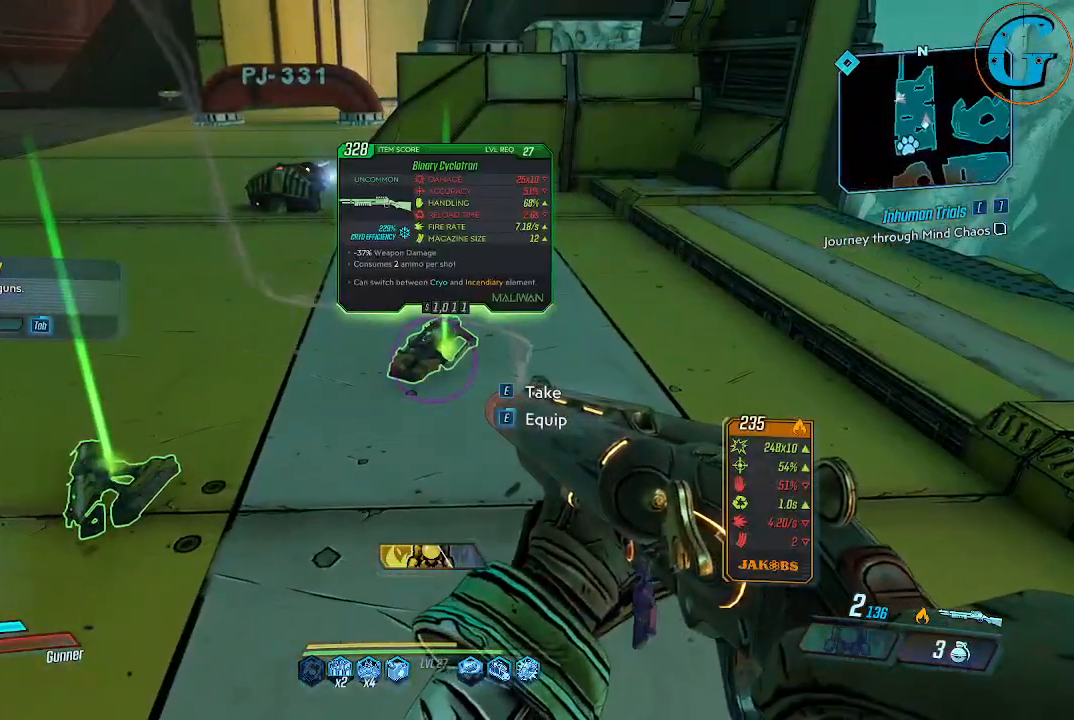
{"keys": [], "mouse": [], "events": []}
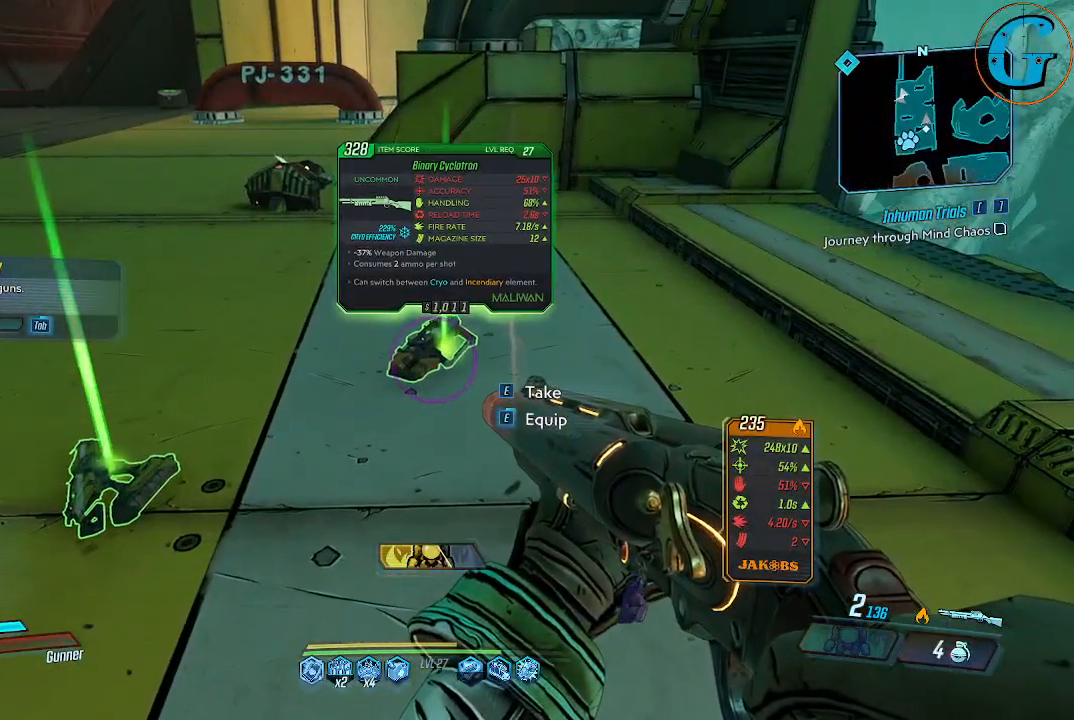
{"keys": [], "mouse": [], "events": [[84, "e", "down"], [217, "e", "up"]]}
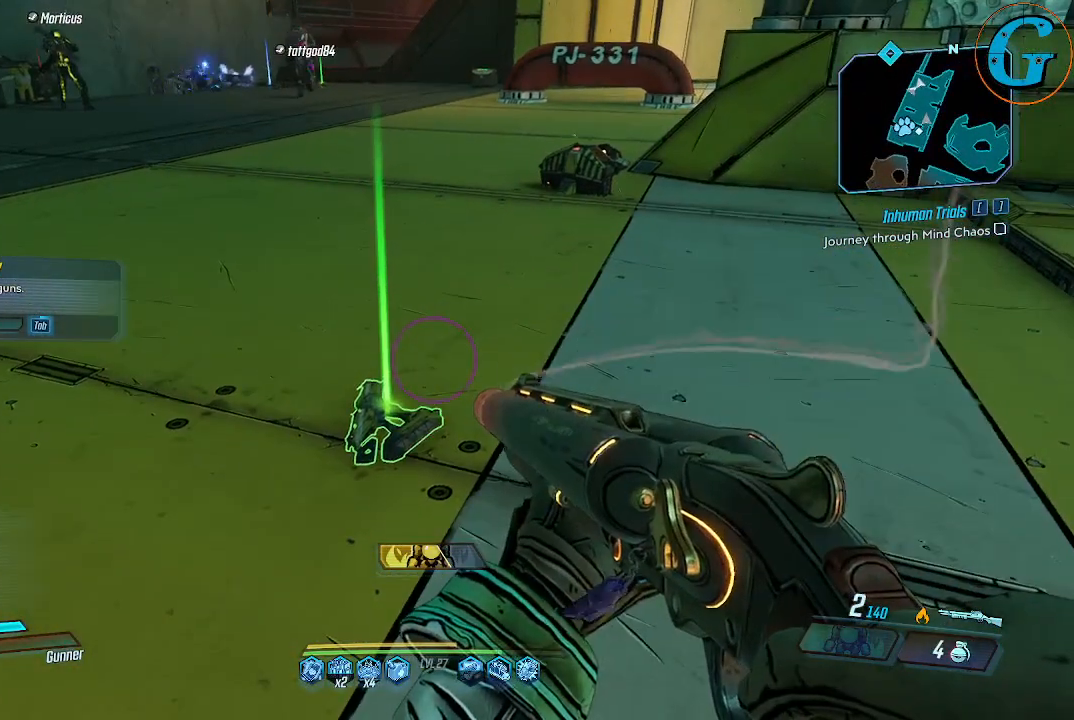
{"keys": [], "mouse": [], "events": []}
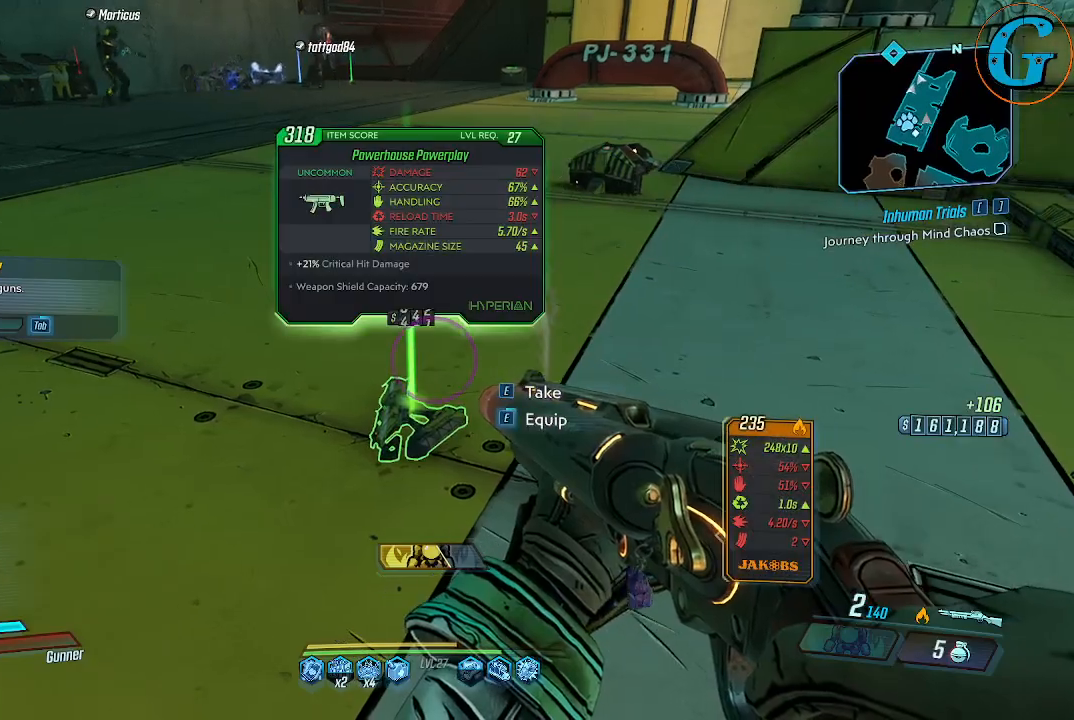
{"keys": [], "mouse": [], "events": []}
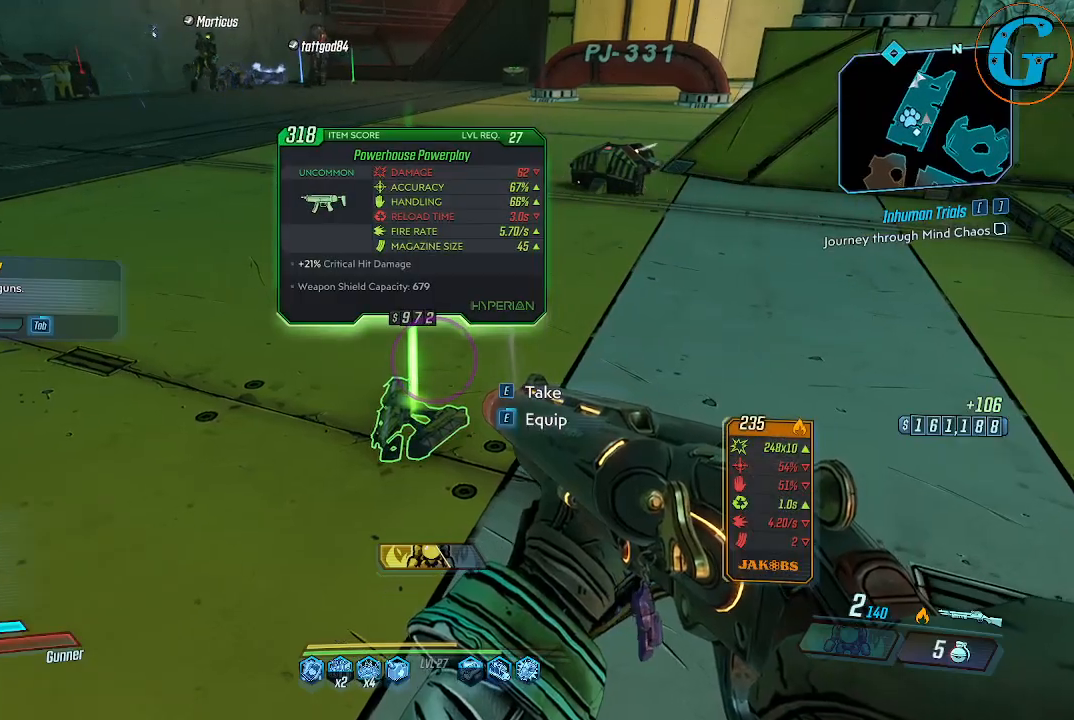
{"keys": ["a"], "mouse": [], "events": [[217, "a", "down"]]}
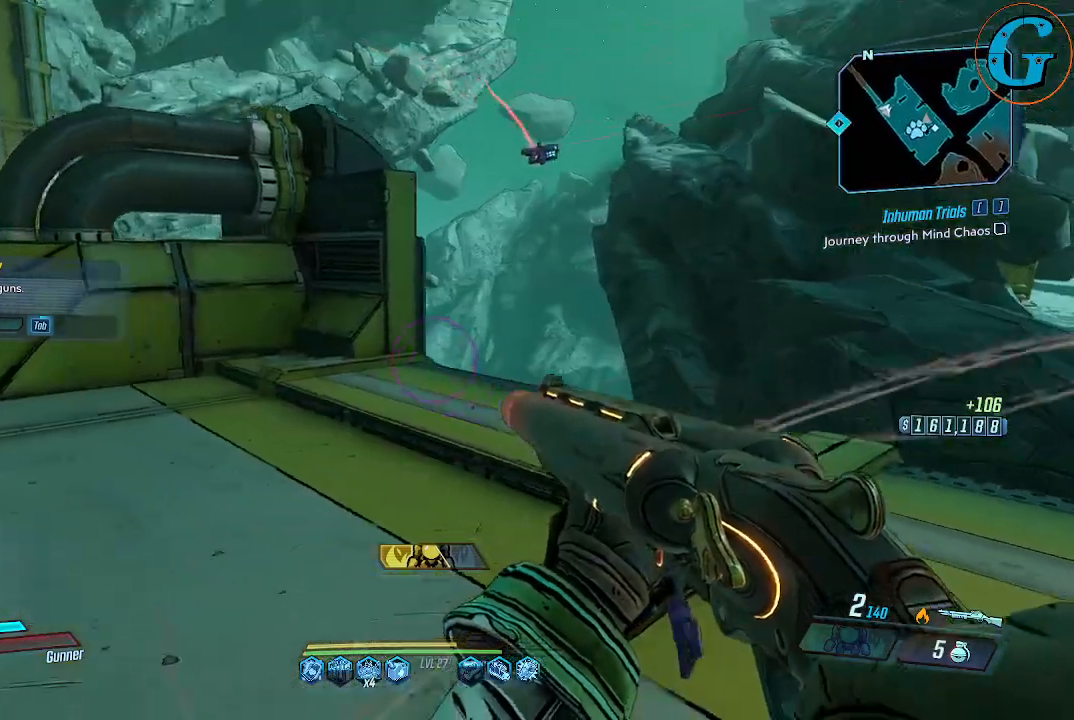
{"keys": ["a", "w"], "mouse": [], "events": [[234, "w", "down"]]}
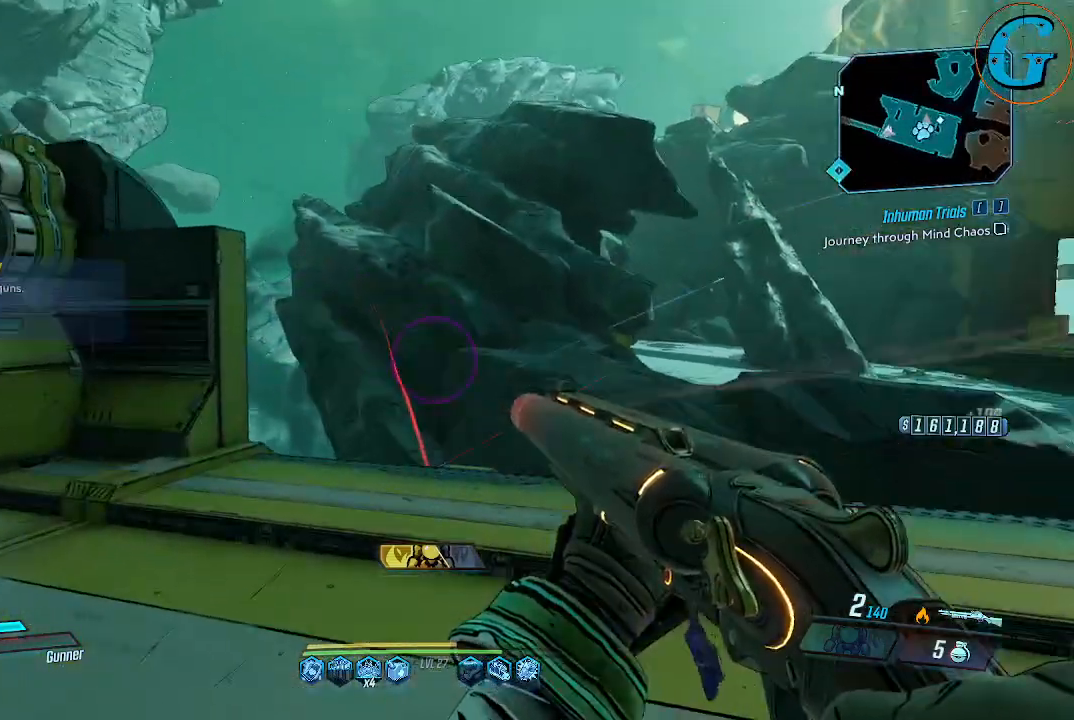
{"keys": ["w"], "mouse": [], "events": [[100, "w", "up"], [150, "w", "down"], [250, "a", "up"]]}
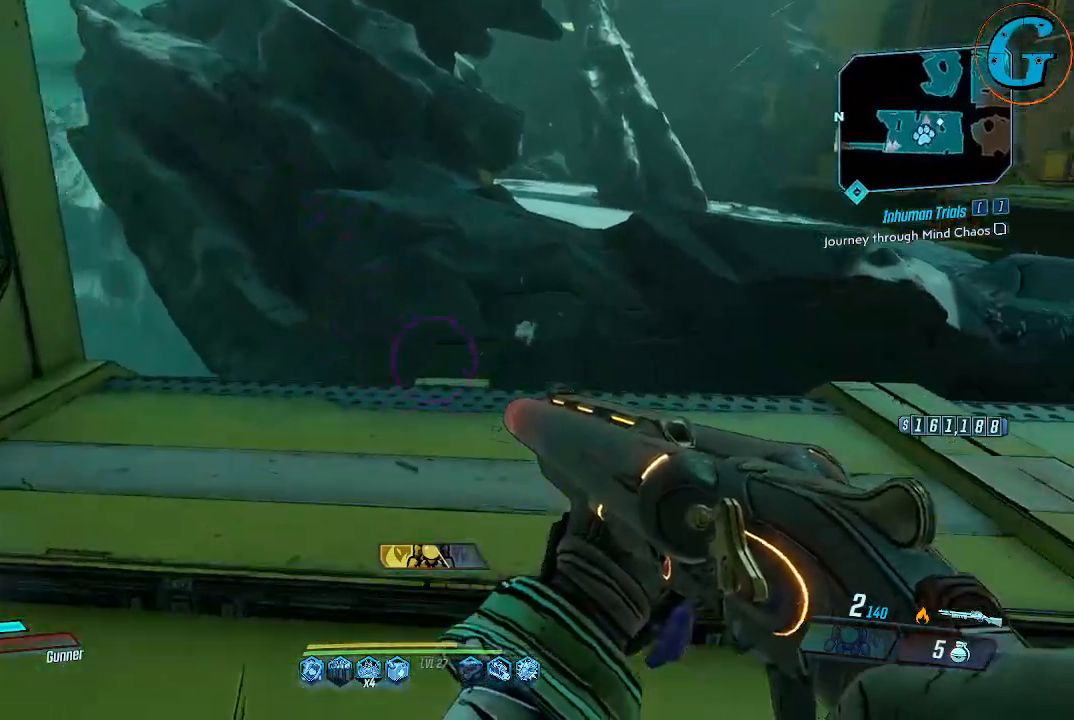
{"keys": ["w"], "mouse": [], "events": [[217, "w", "up"], [400, "w", "down"]]}
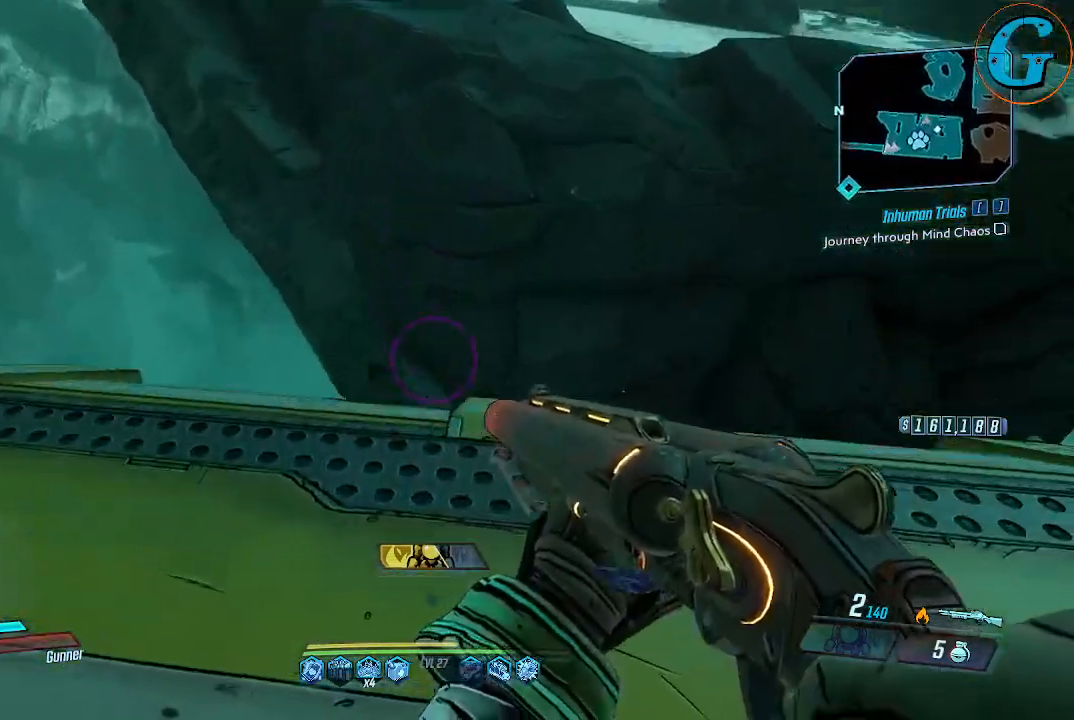
{"keys": ["a"], "mouse": [], "events": [[50, "w", "up"], [467, "a", "down"]]}
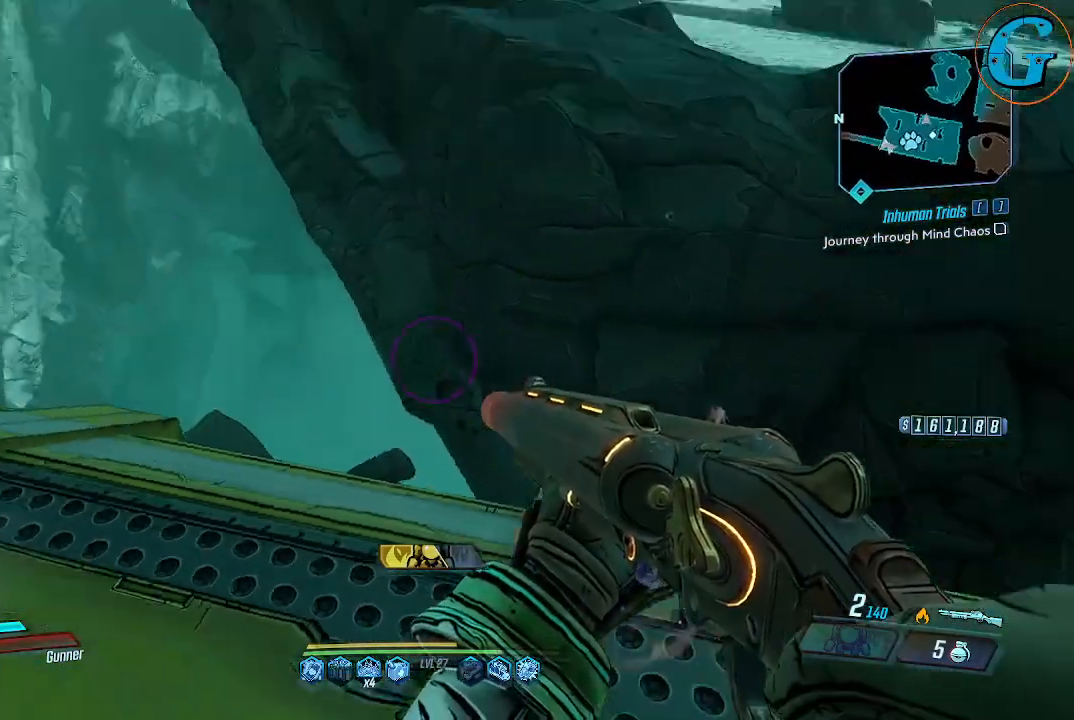
{"keys": ["a", "w"], "mouse": [], "events": [[117, "w", "down"]]}
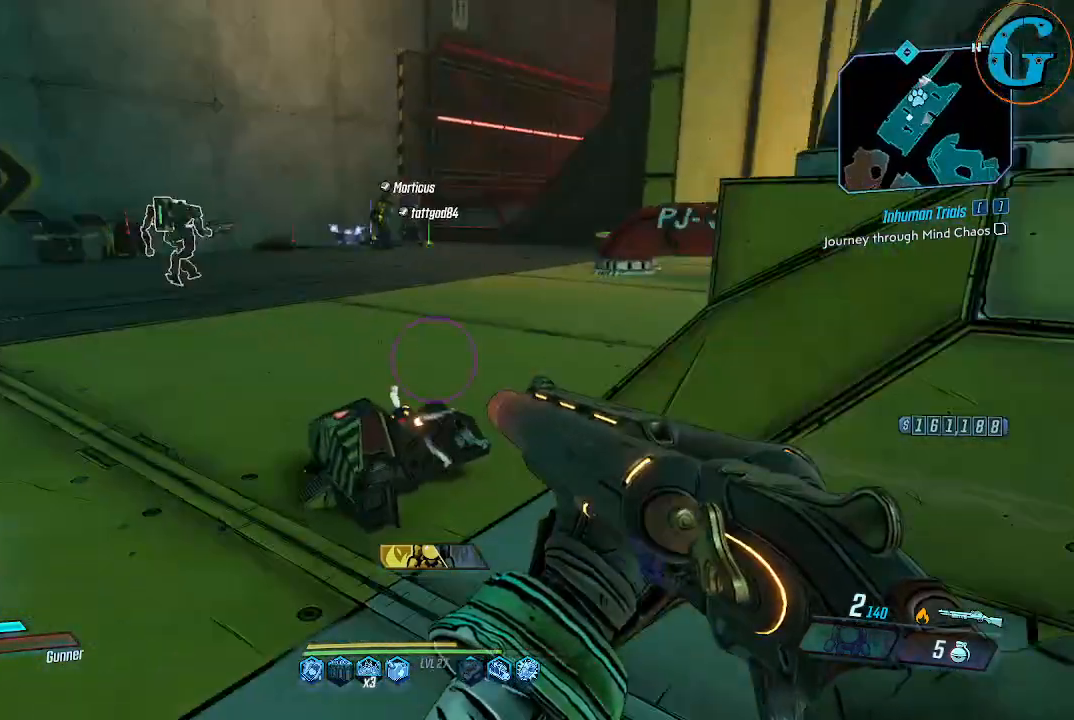
{"keys": ["w"], "mouse": [], "events": [[167, "a", "up"]]}
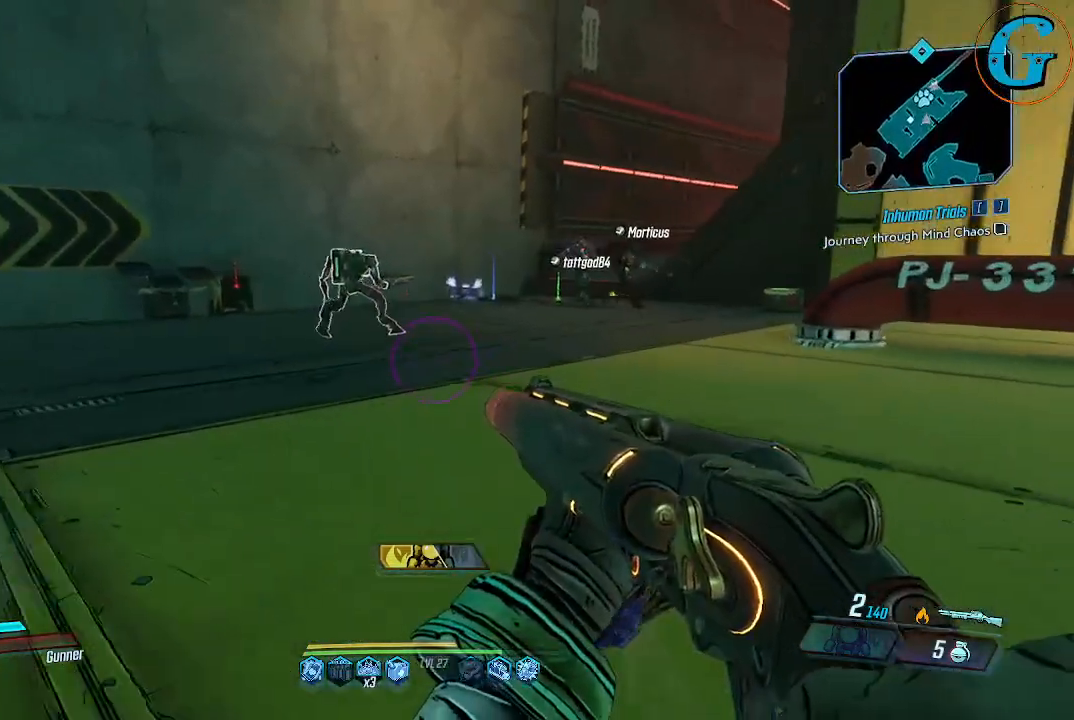
{"keys": ["d", "w"], "mouse": [], "events": [[384, "d", "down"]]}
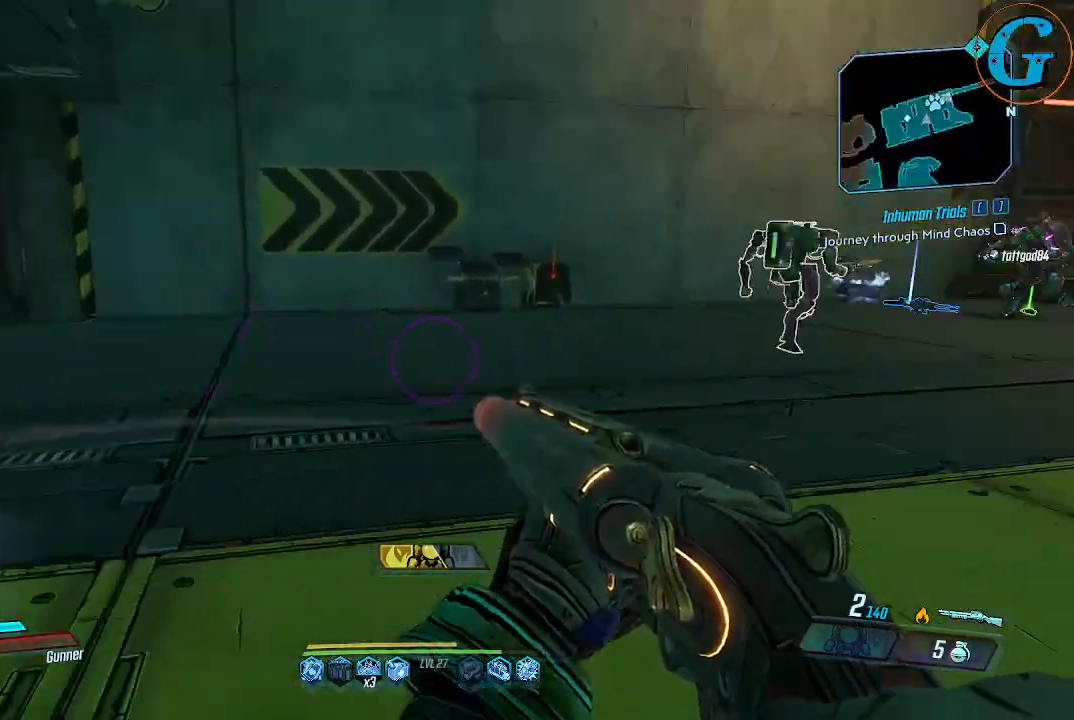
{"keys": ["w"], "mouse": [], "events": [[117, "d", "up"]]}
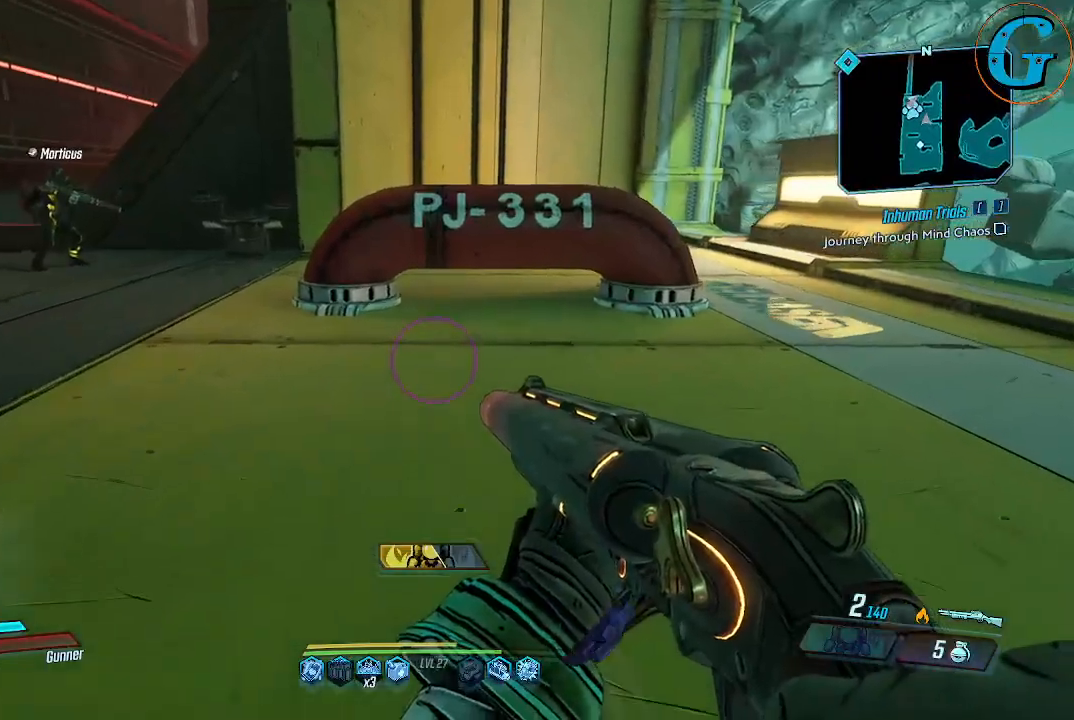
{"keys": ["w"], "mouse": [], "events": []}
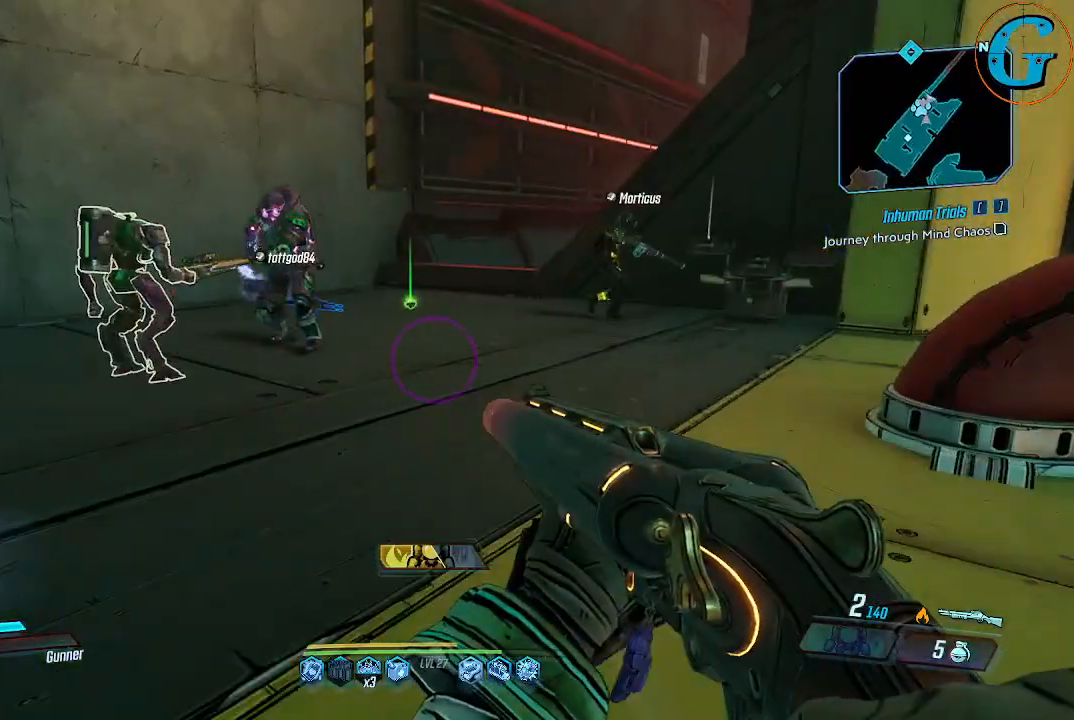
{"keys": ["w"], "mouse": [], "events": []}